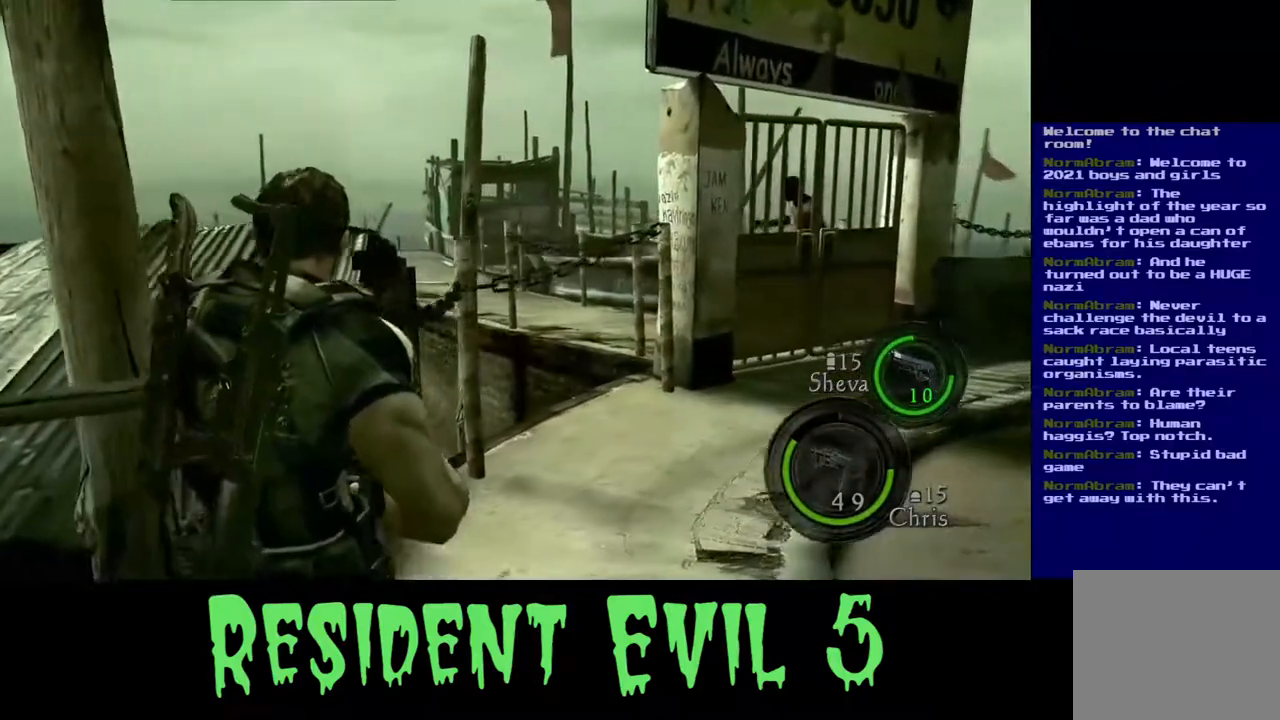
Gameplay with a controller (Xbox layout); each line is a JSON object with the inputs held at the frame after it. "events" lists button and stick changes between this image and that frame as [ms after this image, input, new state], when the widget could be followed in between.
{"buttons": [], "left_stick": "up", "right_stick": "right", "events": [[133, "left_stick", "up"]]}
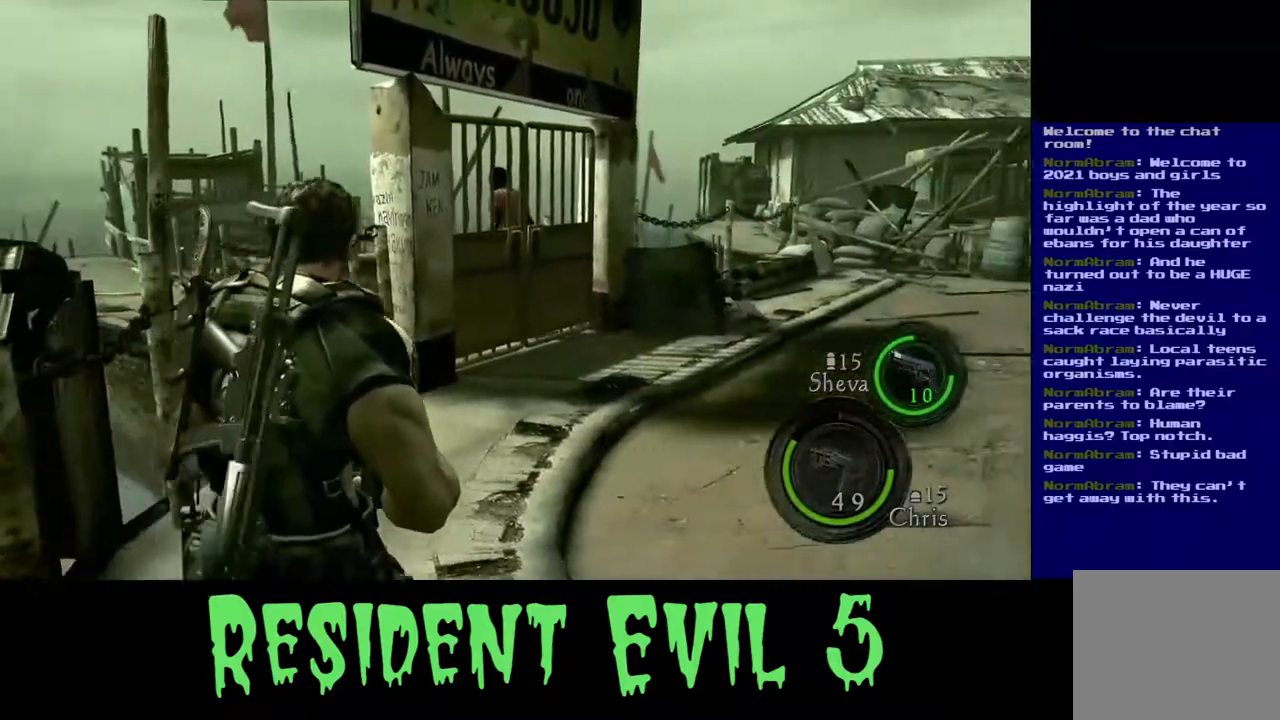
{"buttons": [], "left_stick": "up", "right_stick": "right", "events": []}
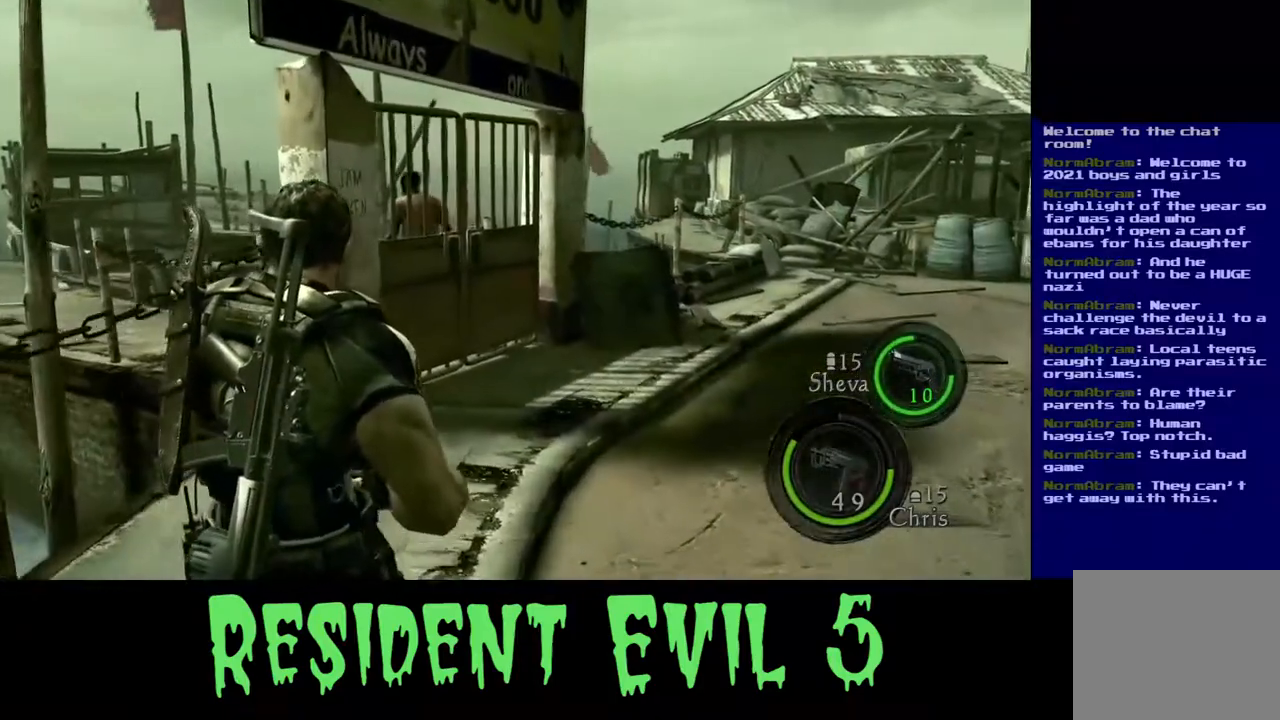
{"buttons": [], "left_stick": "up", "right_stick": "center", "events": [[183, "left_stick", "up-right"], [383, "left_stick", "up"], [500, "right_stick", "center"]]}
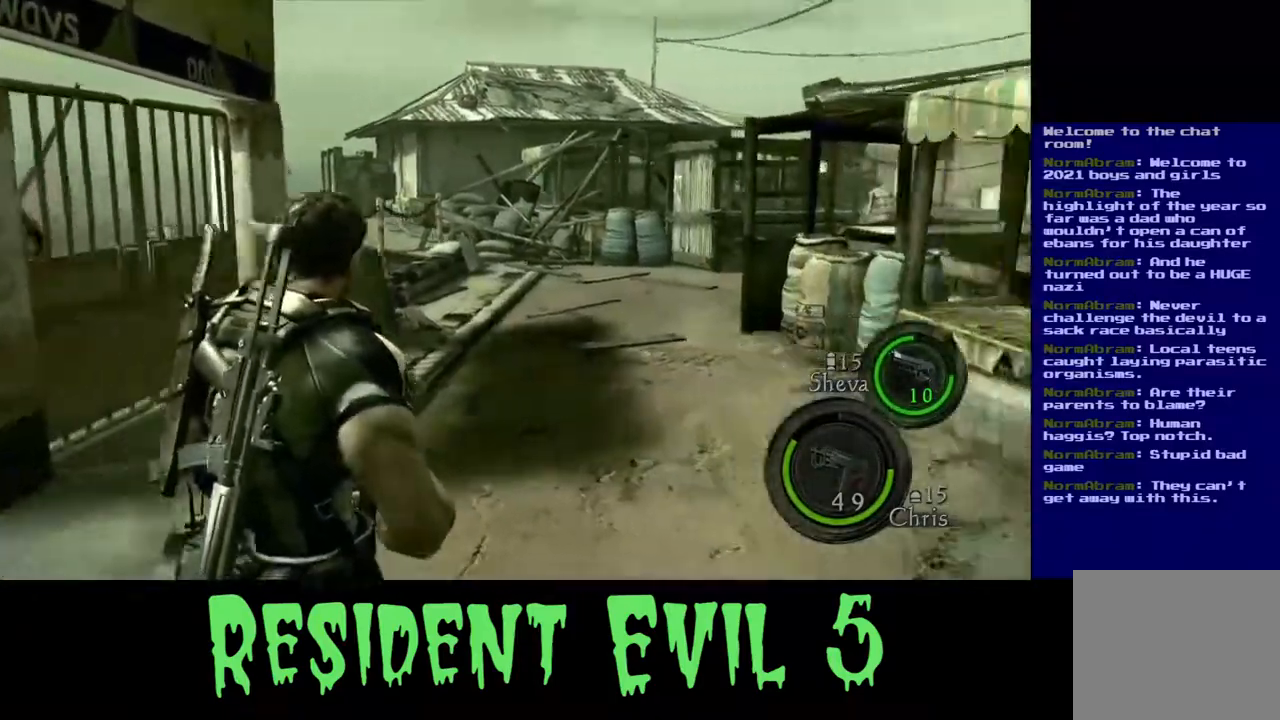
{"buttons": [], "left_stick": "up", "right_stick": "center", "events": []}
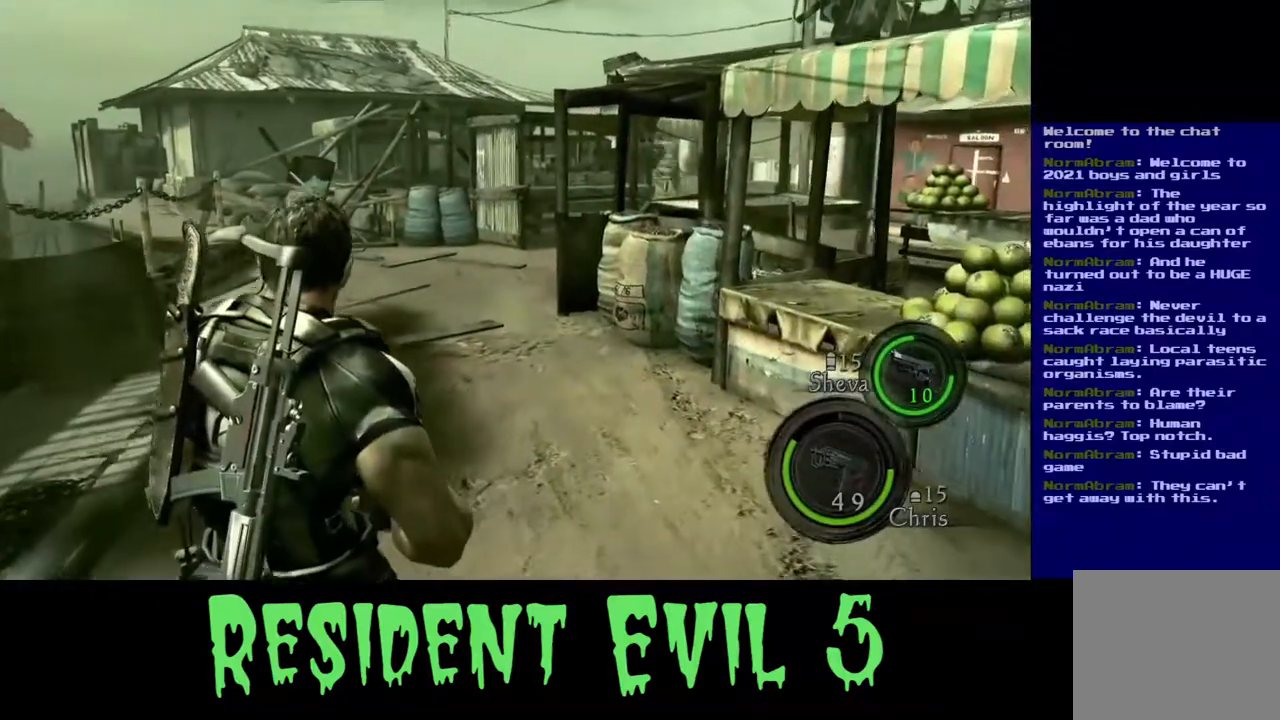
{"buttons": [], "left_stick": "up", "right_stick": "left", "events": [[17, "right_stick", "left"]]}
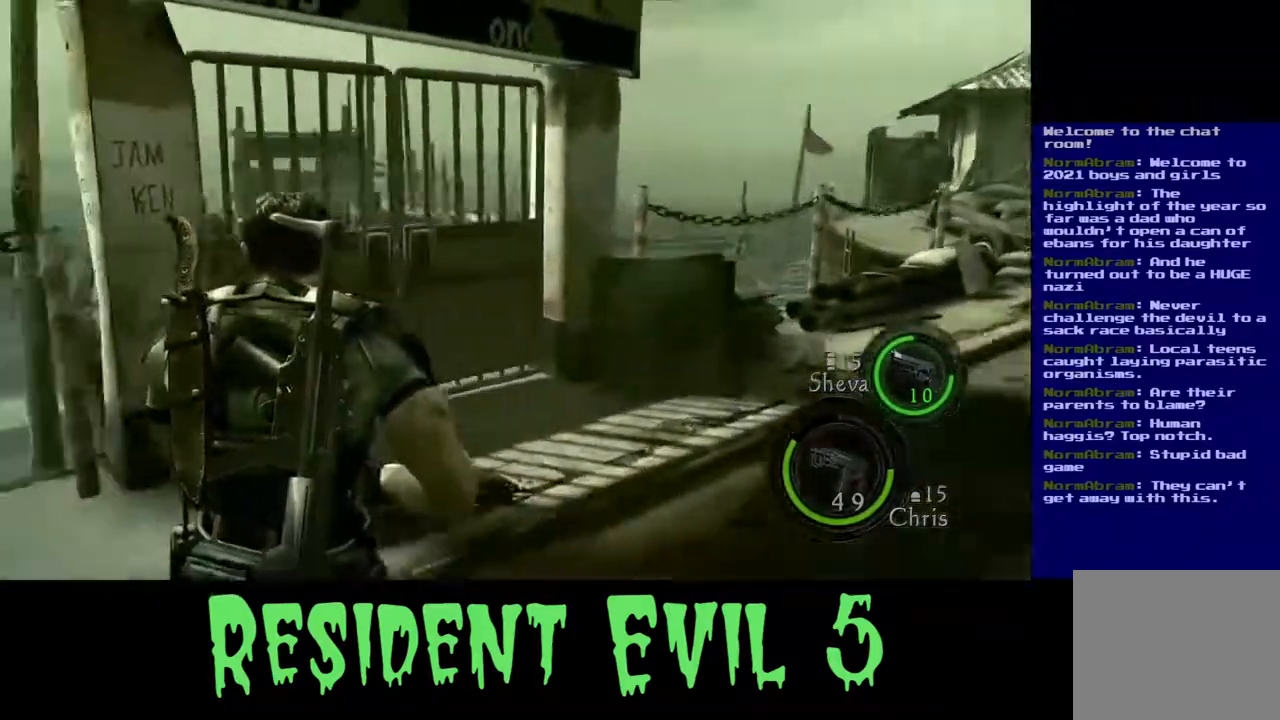
{"buttons": [], "left_stick": "up-right", "right_stick": "center", "events": [[83, "right_stick", "center"], [317, "left_stick", "up-right"]]}
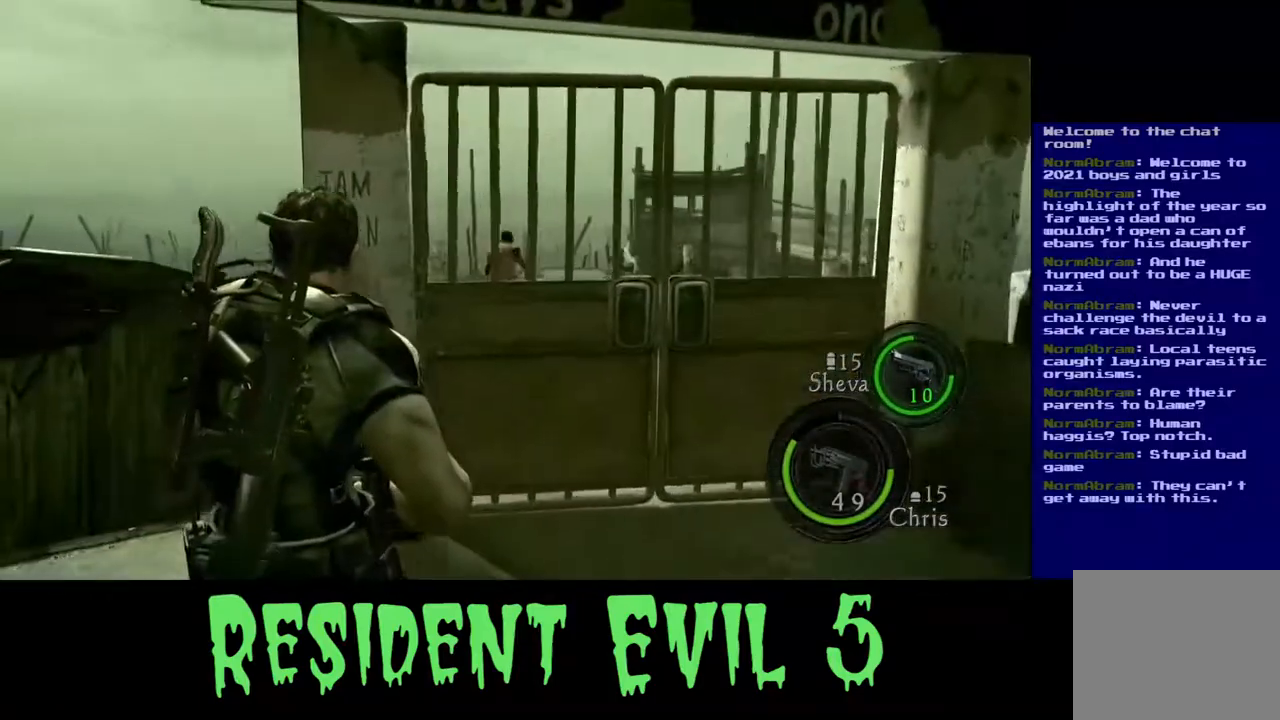
{"buttons": ["L2"], "left_stick": "up", "right_stick": "center", "events": [[167, "left_stick", "up"], [200, "right_stick", "up-left"], [283, "L2", "down"], [350, "right_stick", "center"]]}
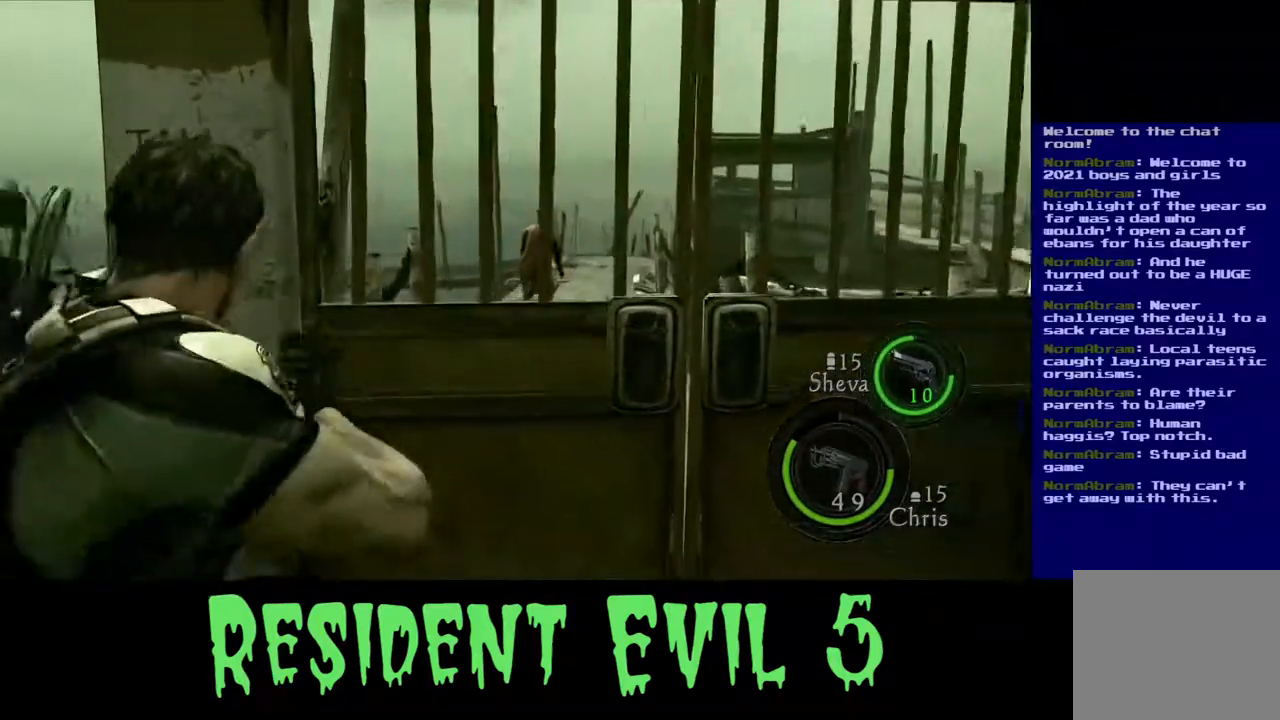
{"buttons": [], "left_stick": "up-right", "right_stick": "center", "events": [[33, "right_stick", "right"], [333, "left_stick", "up-right"], [333, "right_stick", "center"], [350, "L2", "up"]]}
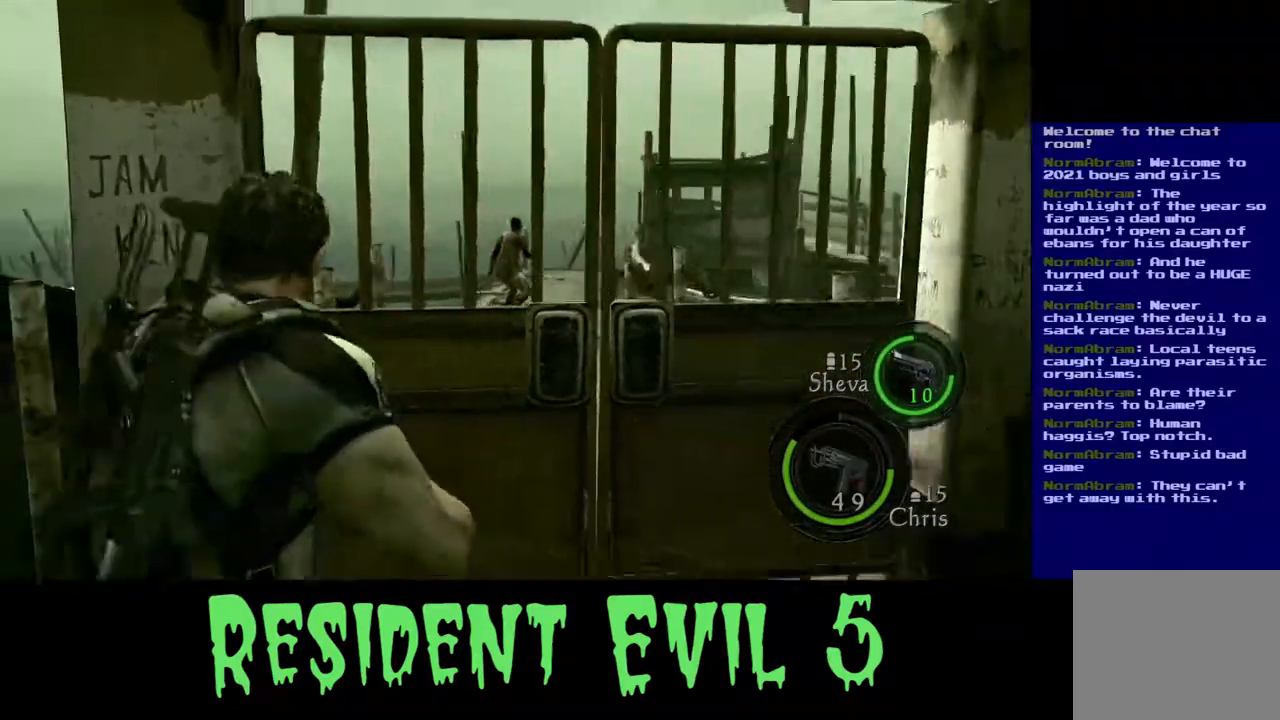
{"buttons": [], "left_stick": "up-right", "right_stick": "center", "events": []}
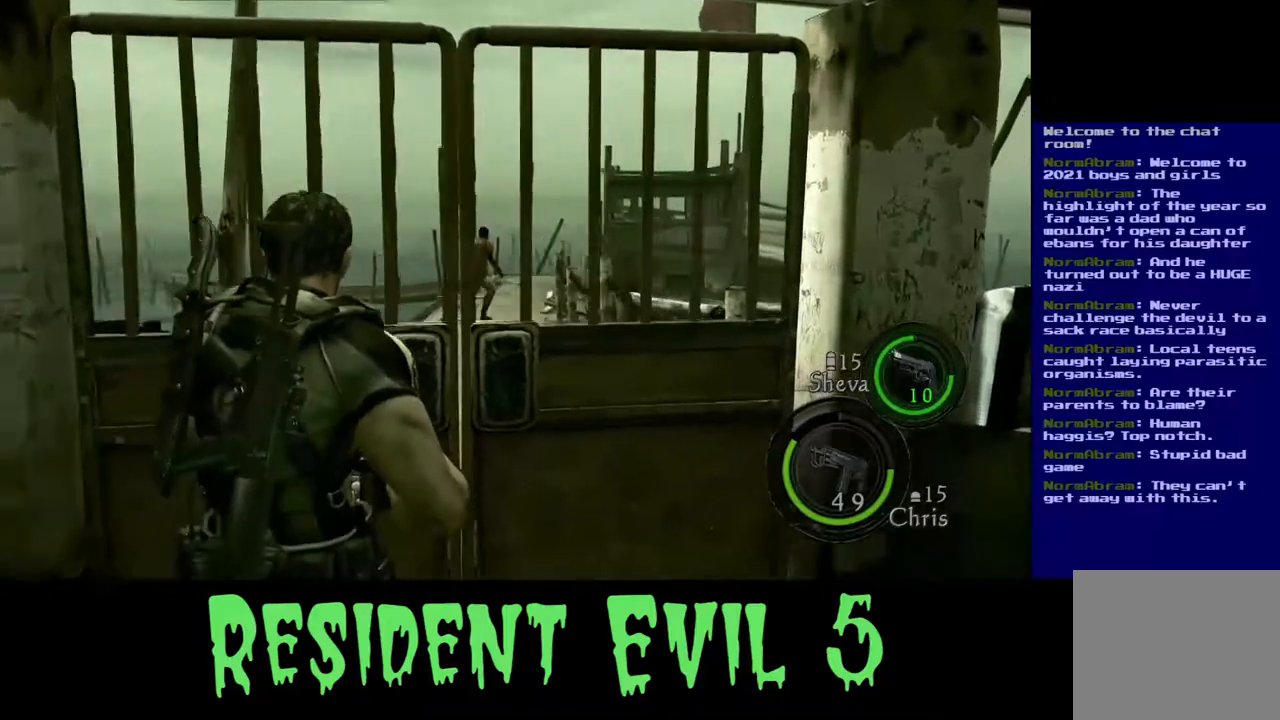
{"buttons": [], "left_stick": "down-left", "right_stick": "right", "events": [[117, "right_stick", "right"], [133, "left_stick", "down-left"]]}
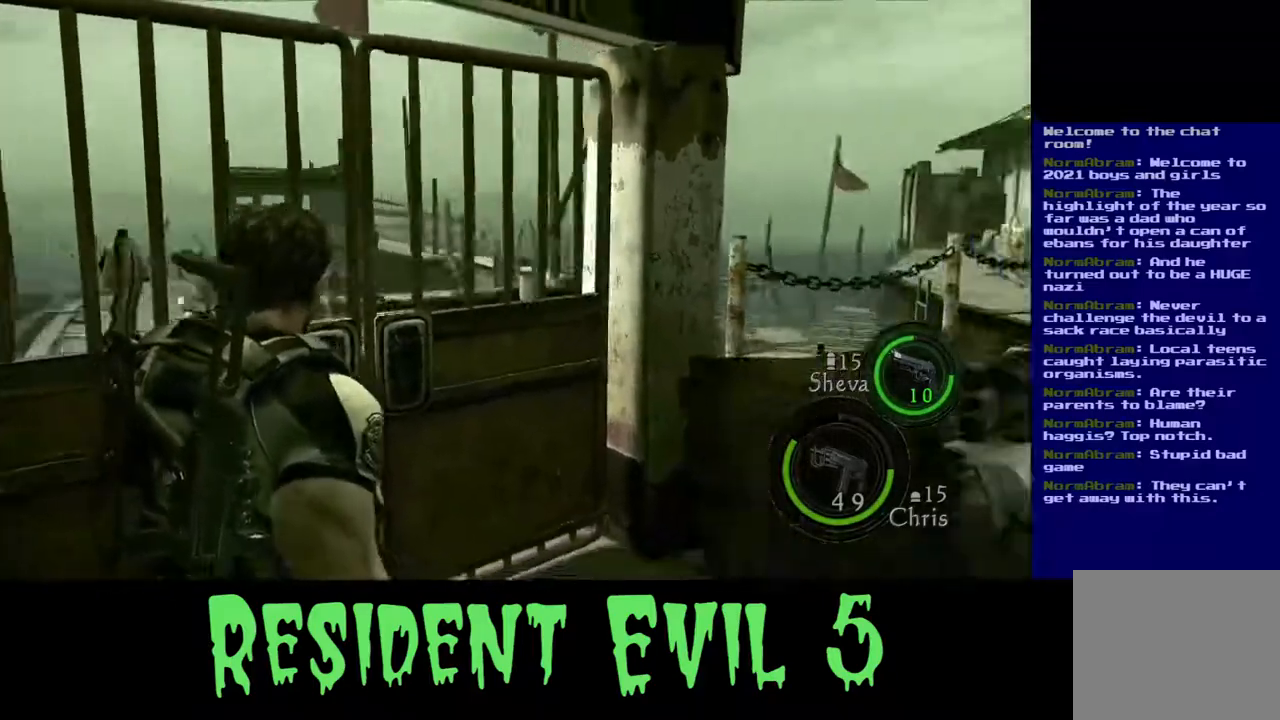
{"buttons": [], "left_stick": "up-left", "right_stick": "left", "events": [[50, "left_stick", "down"], [167, "left_stick", "down-right"], [367, "left_stick", "up-left"], [367, "right_stick", "center"], [417, "right_stick", "left"]]}
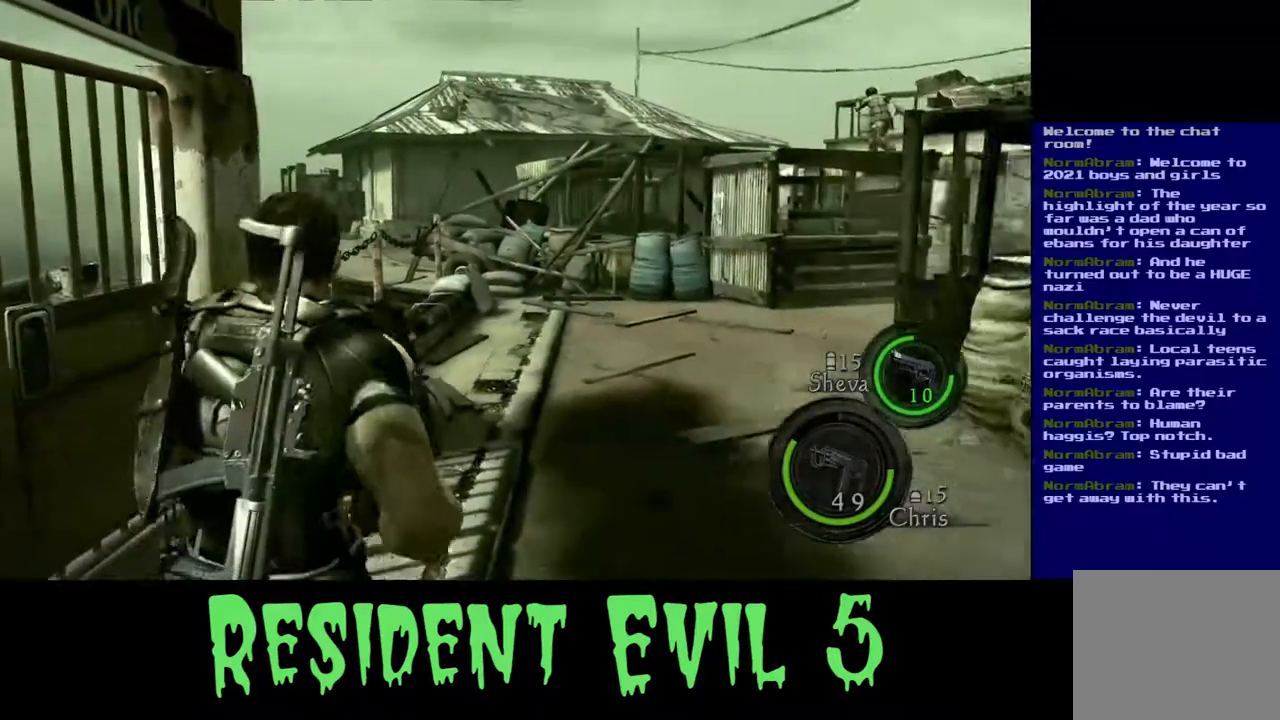
{"buttons": [], "left_stick": "up", "right_stick": "center", "events": [[283, "left_stick", "up"], [333, "right_stick", "center"]]}
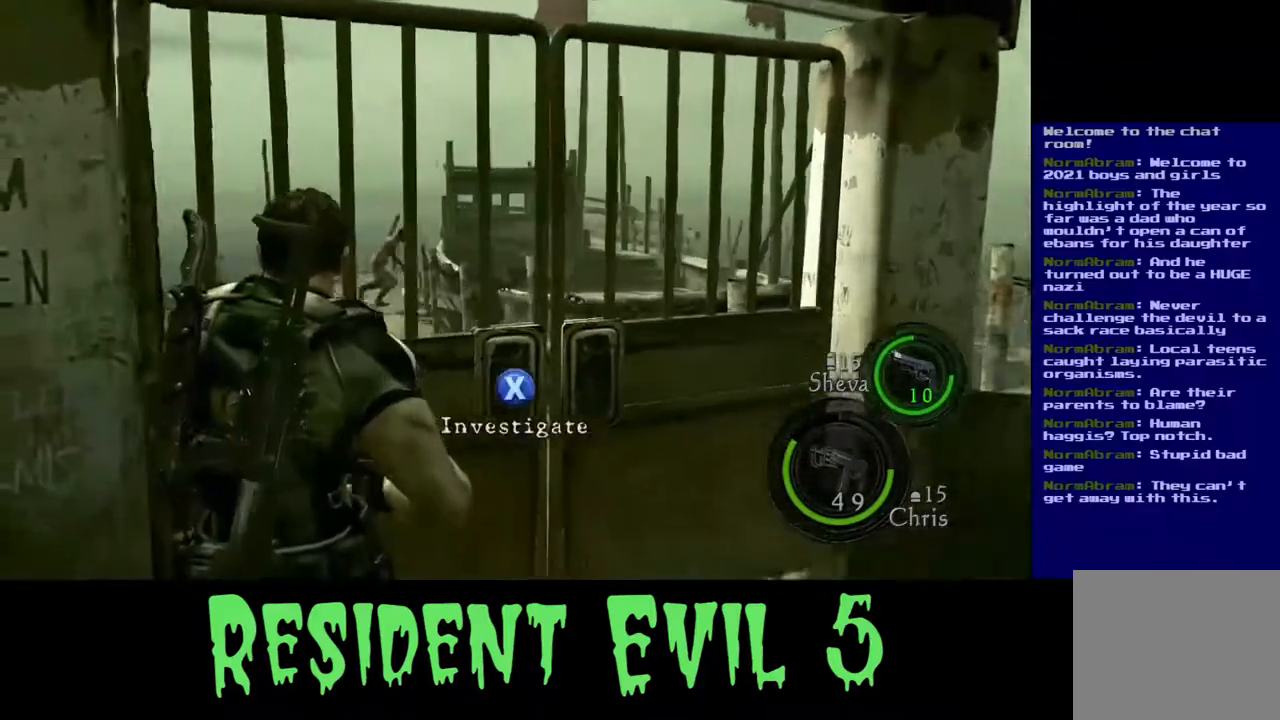
{"buttons": [], "left_stick": "center", "right_stick": "center", "events": [[17, "X", "down"], [200, "X", "up"], [217, "left_stick", "center"]]}
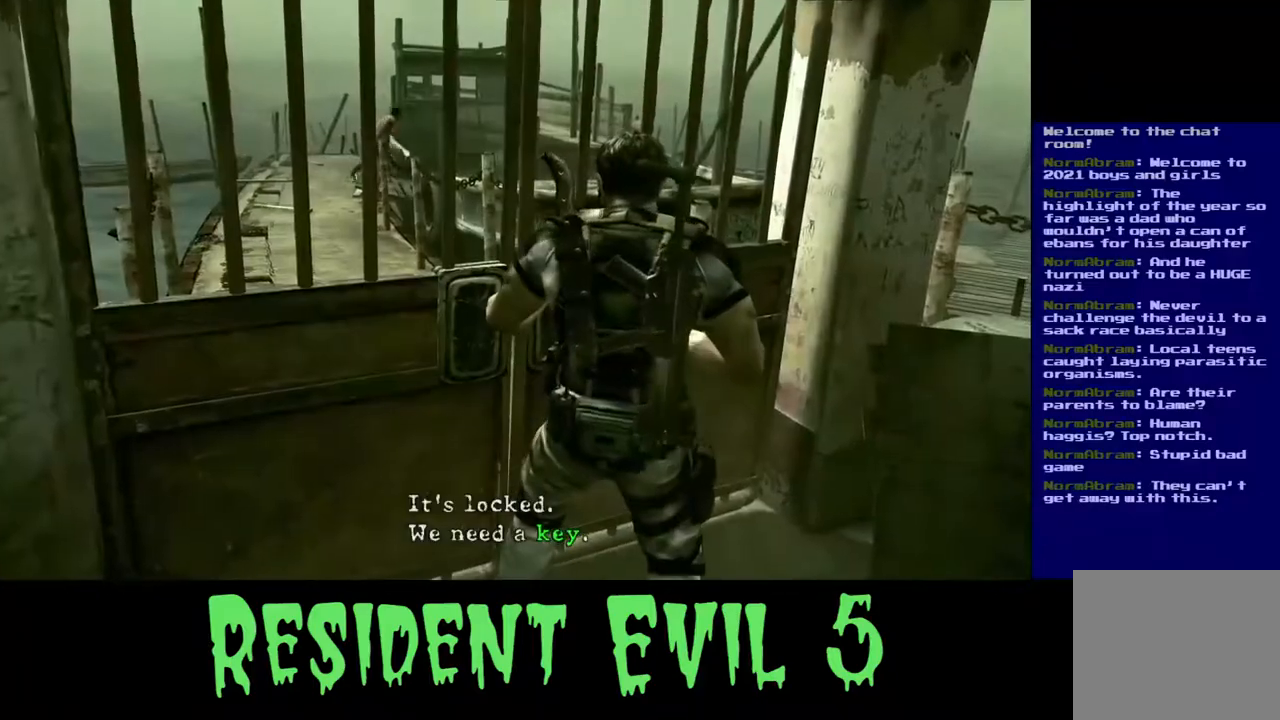
{"buttons": [], "left_stick": "center", "right_stick": "center", "events": []}
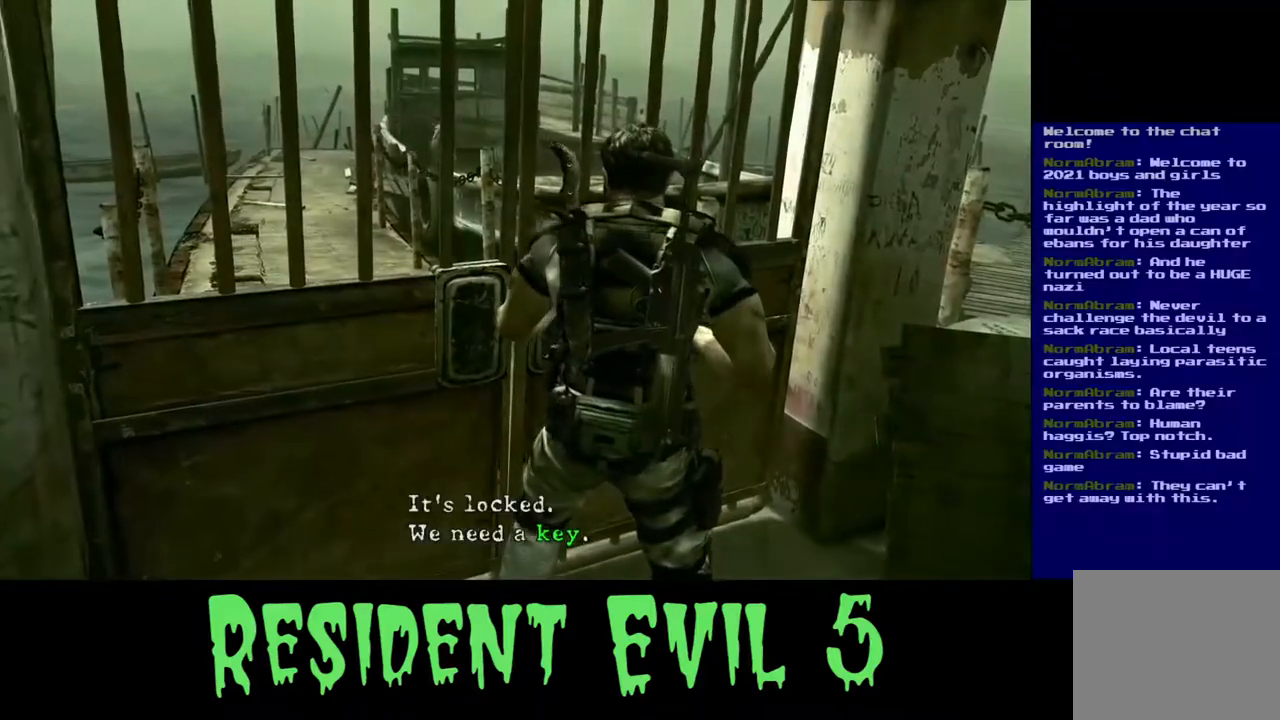
{"buttons": [], "left_stick": "down", "right_stick": "right", "events": [[267, "left_stick", "down"], [300, "right_stick", "down-right"], [350, "right_stick", "right"]]}
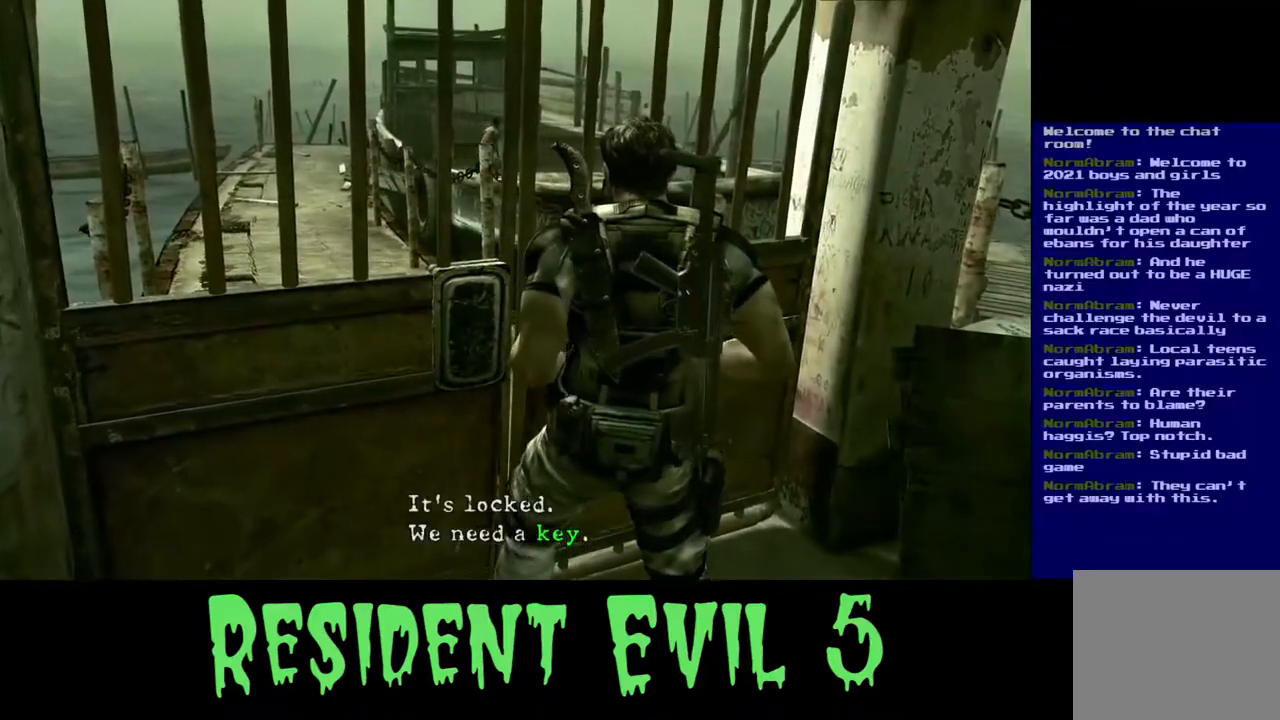
{"buttons": [], "left_stick": "down-right", "right_stick": "right", "events": [[250, "left_stick", "down-right"]]}
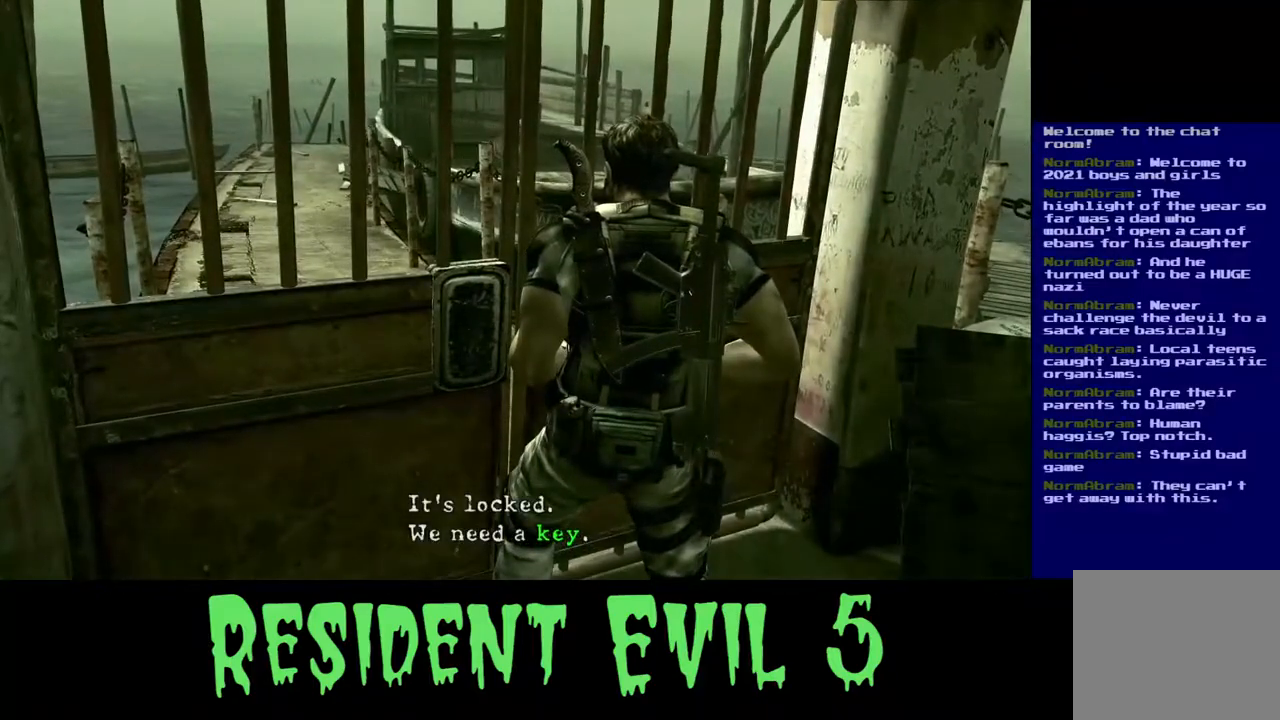
{"buttons": [], "left_stick": "right", "right_stick": "right", "events": [[500, "left_stick", "right"]]}
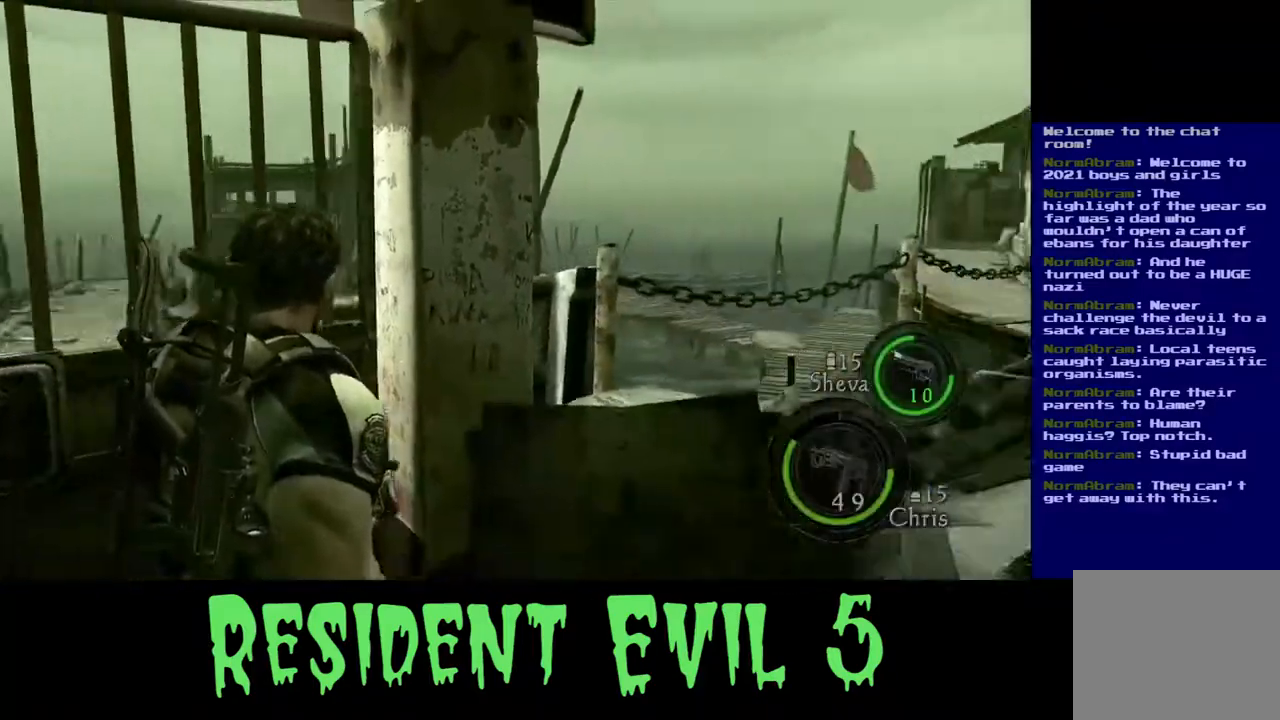
{"buttons": [], "left_stick": "up-right", "right_stick": "center", "events": [[367, "right_stick", "center"], [450, "left_stick", "up-right"]]}
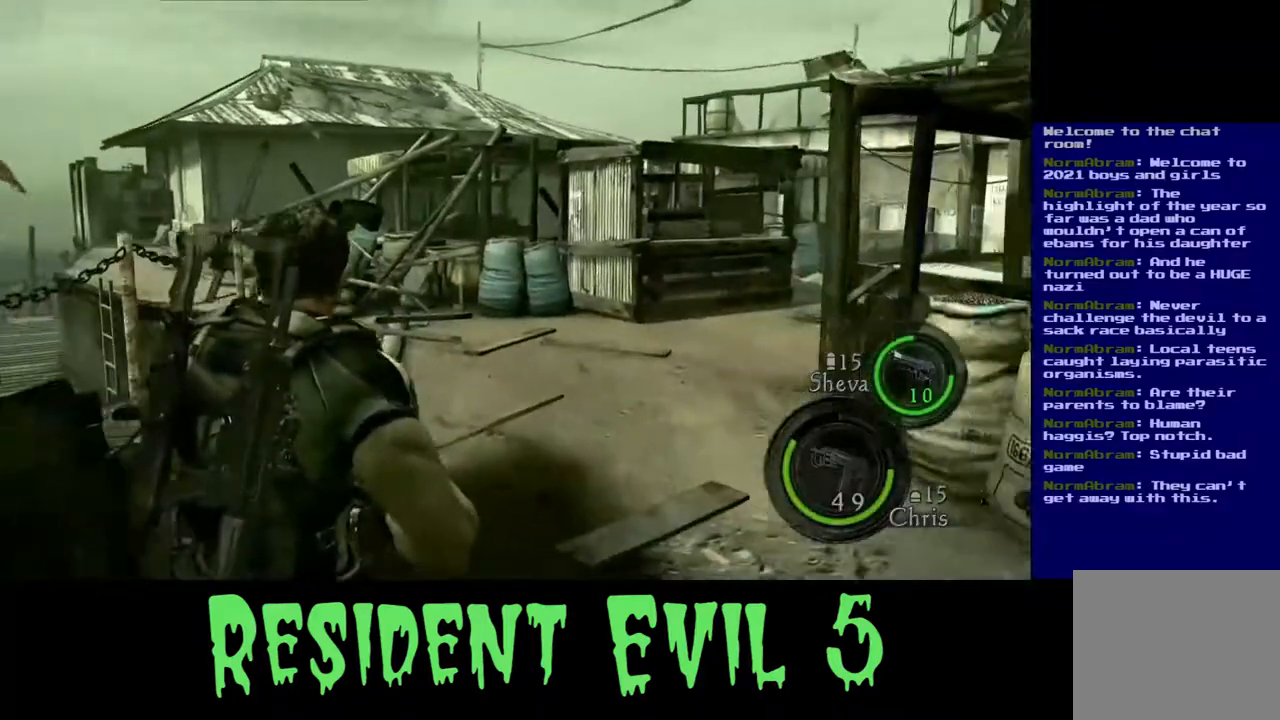
{"buttons": [], "left_stick": "up", "right_stick": "right", "events": [[17, "right_stick", "right"], [133, "right_stick", "center"], [383, "right_stick", "right"], [500, "left_stick", "up"]]}
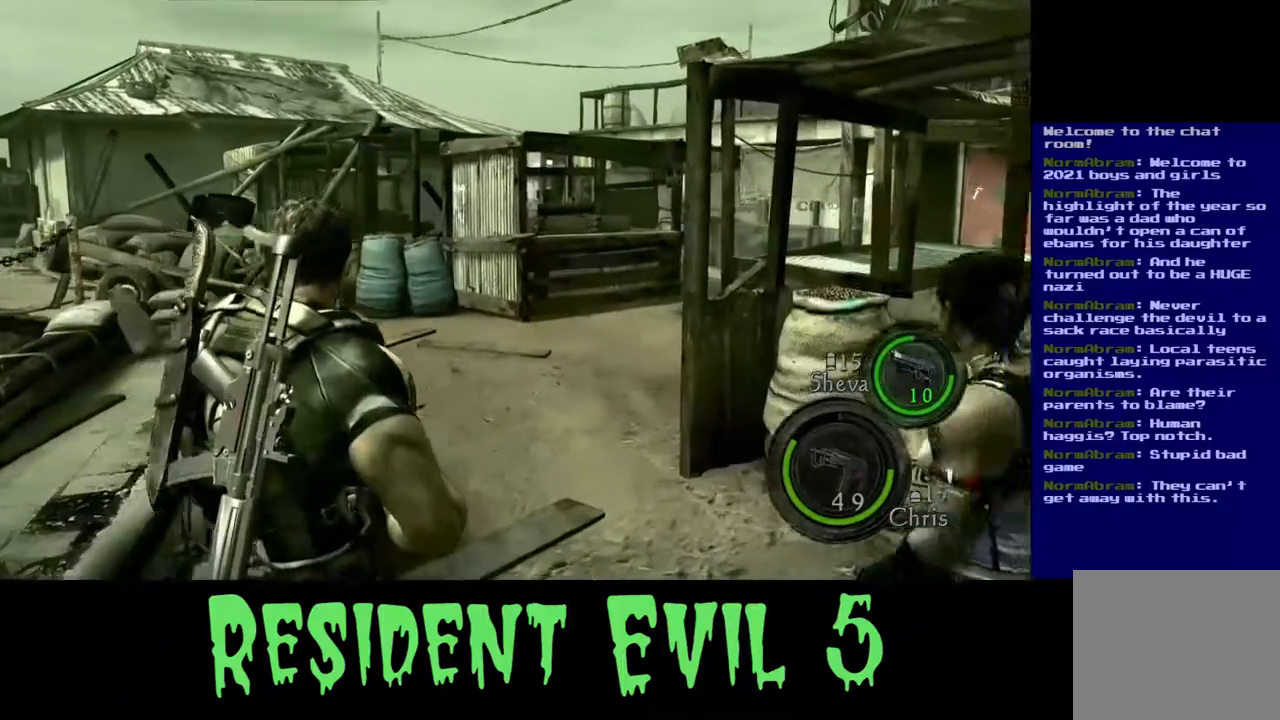
{"buttons": [], "left_stick": "up-left", "right_stick": "right", "events": [[17, "right_stick", "center"], [200, "right_stick", "right"], [483, "left_stick", "up-left"]]}
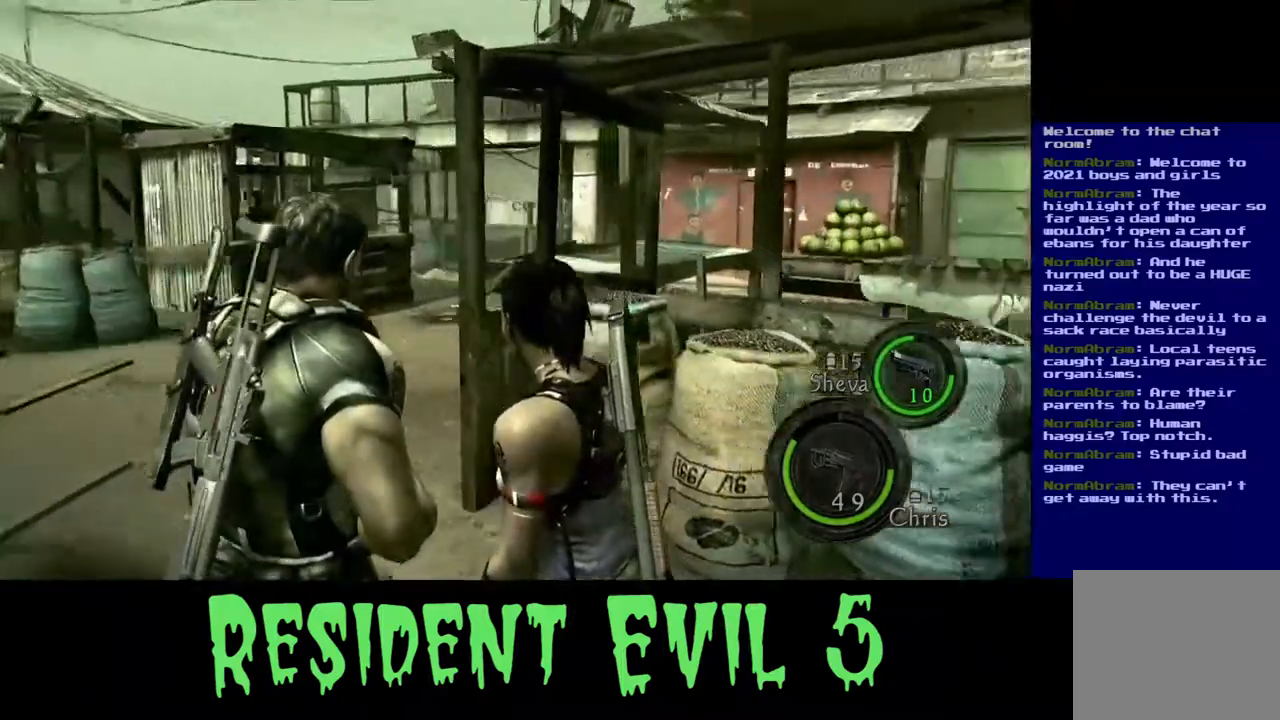
{"buttons": [], "left_stick": "up-left", "right_stick": "center", "events": [[150, "right_stick", "center"]]}
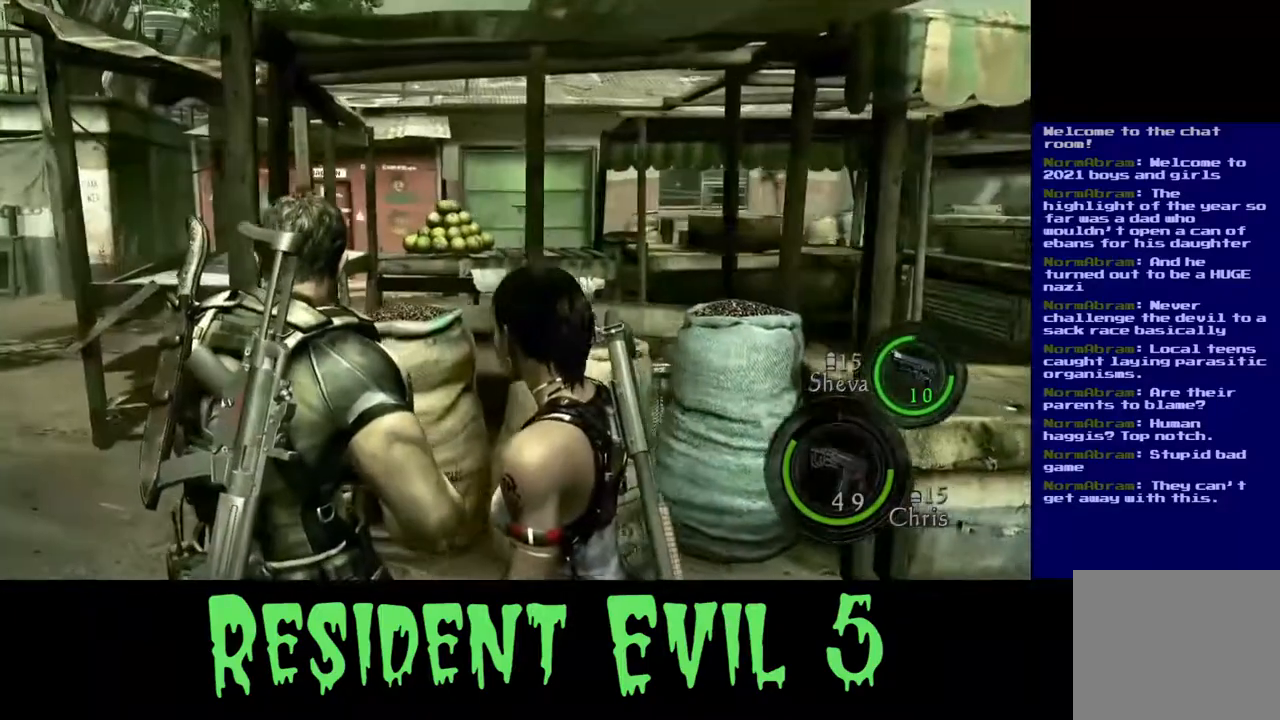
{"buttons": [], "left_stick": "up", "right_stick": "left", "events": [[133, "right_stick", "left"], [367, "left_stick", "up"]]}
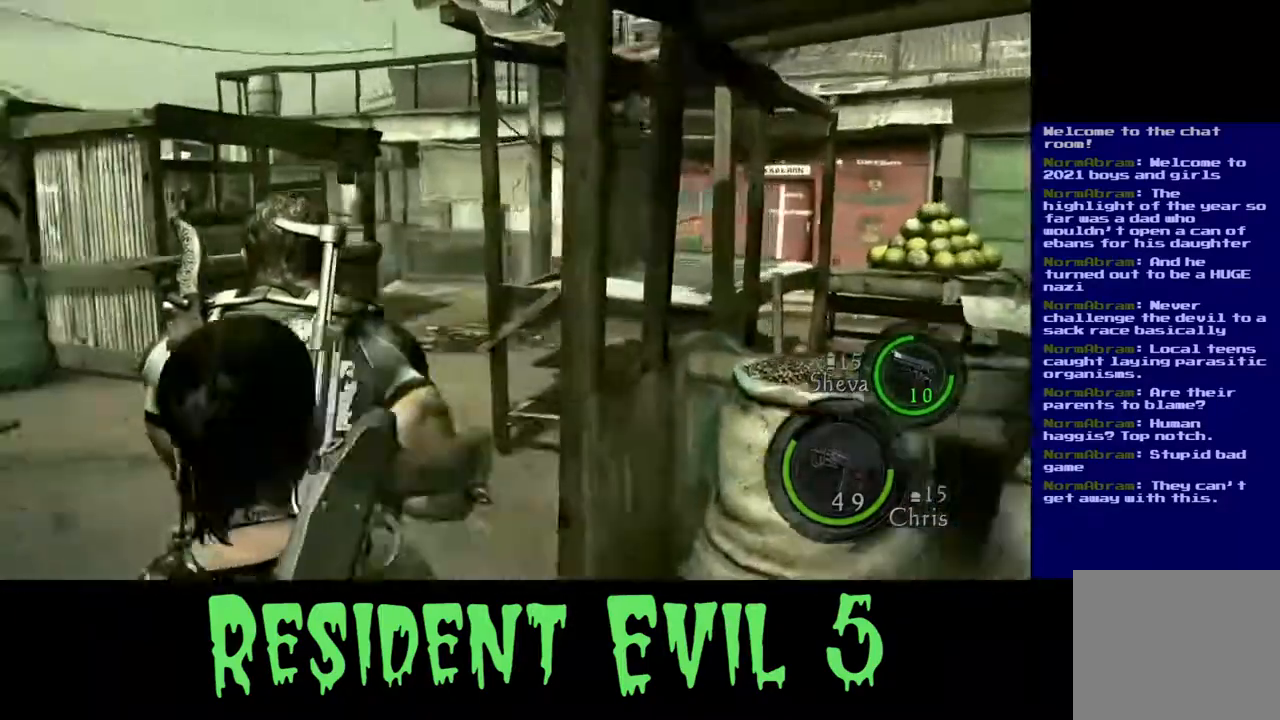
{"buttons": ["L3"], "left_stick": "up", "right_stick": "center", "events": [[33, "L3", "down"], [100, "right_stick", "center"]]}
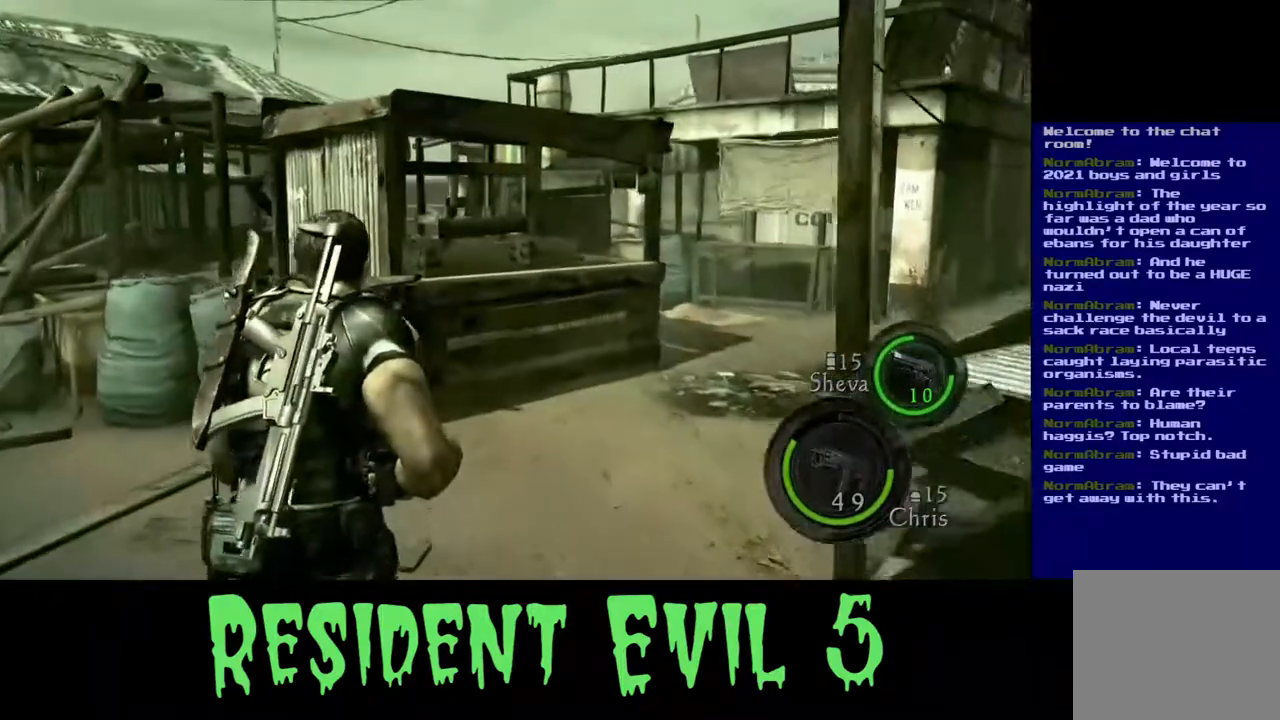
{"buttons": [], "left_stick": "right", "right_stick": "left", "events": [[100, "right_stick", "right"], [267, "L3", "up"], [300, "right_stick", "center"], [367, "right_stick", "left"], [467, "left_stick", "right"]]}
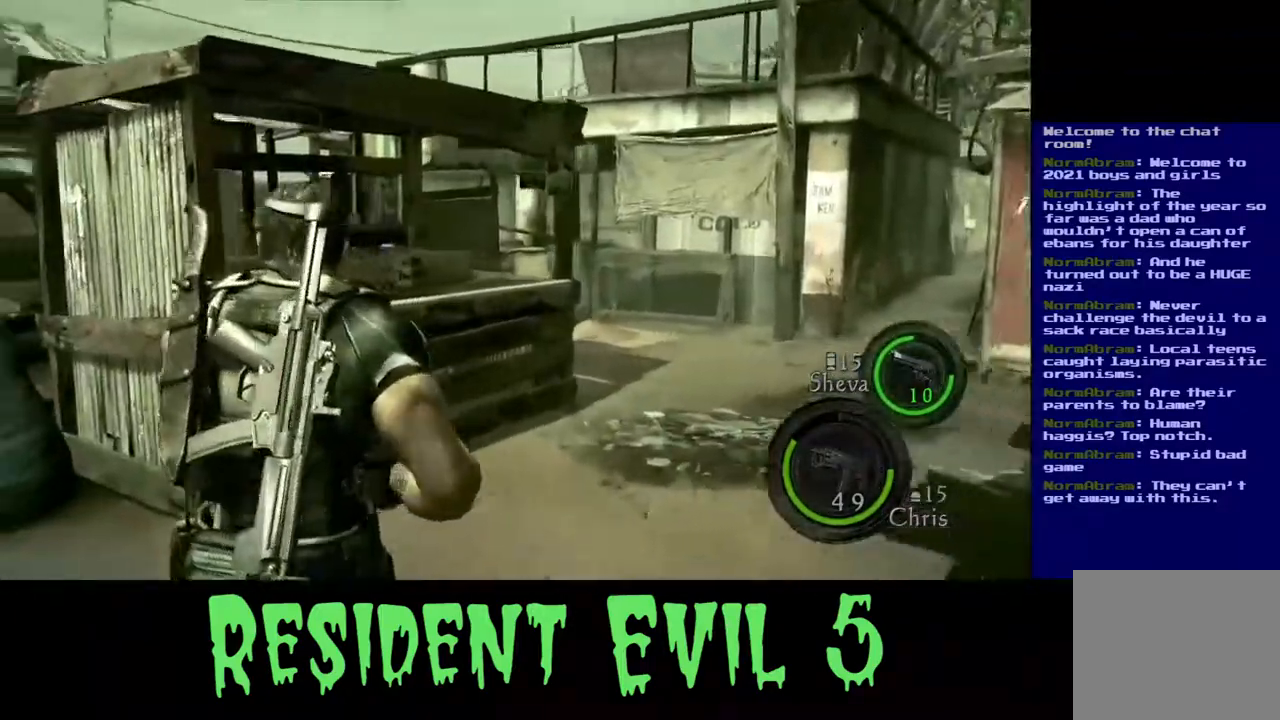
{"buttons": [], "left_stick": "down-right", "right_stick": "left", "events": [[267, "left_stick", "down-right"]]}
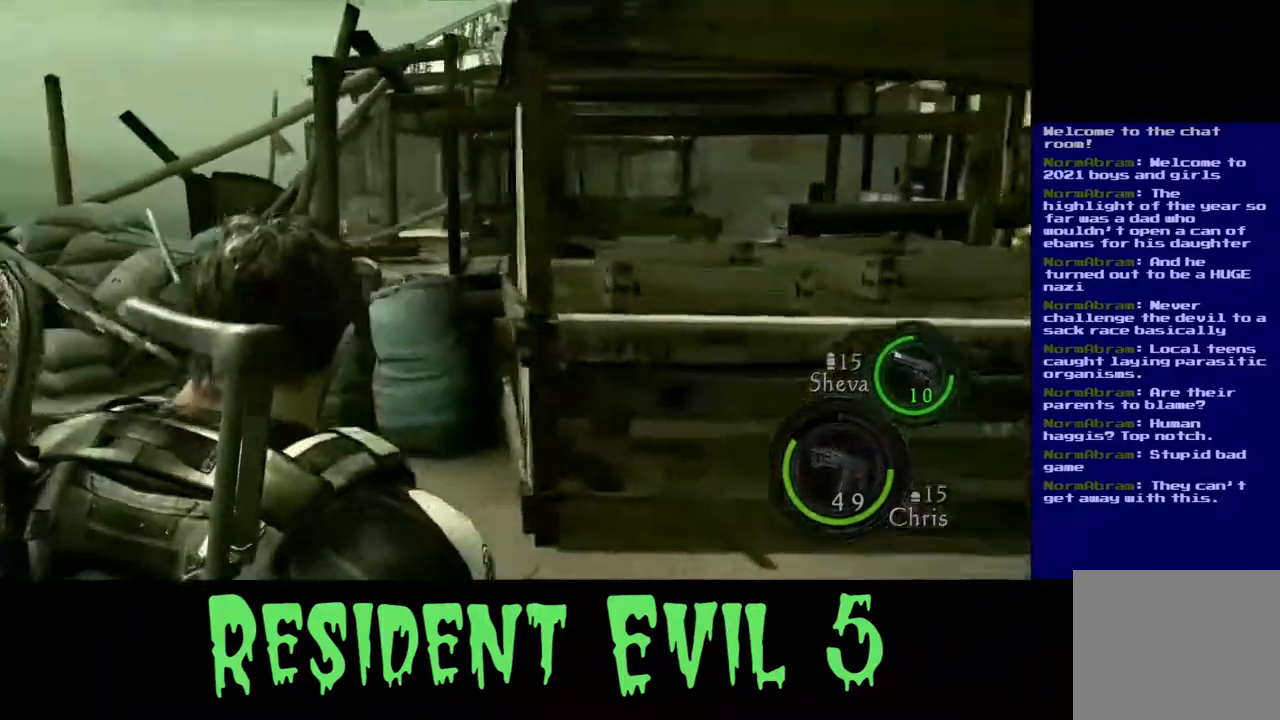
{"buttons": [], "left_stick": "down-right", "right_stick": "center", "events": [[350, "right_stick", "center"]]}
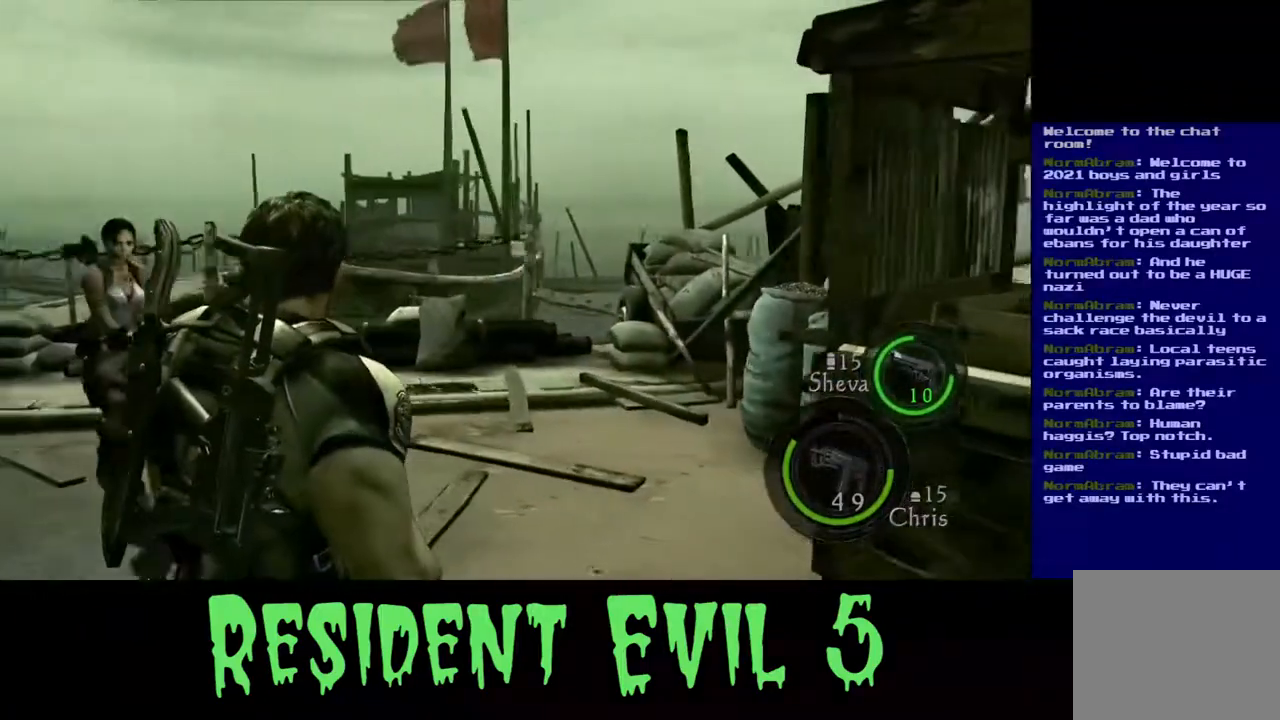
{"buttons": [], "left_stick": "up-left", "right_stick": "center", "events": [[400, "left_stick", "center"], [450, "left_stick", "up-left"]]}
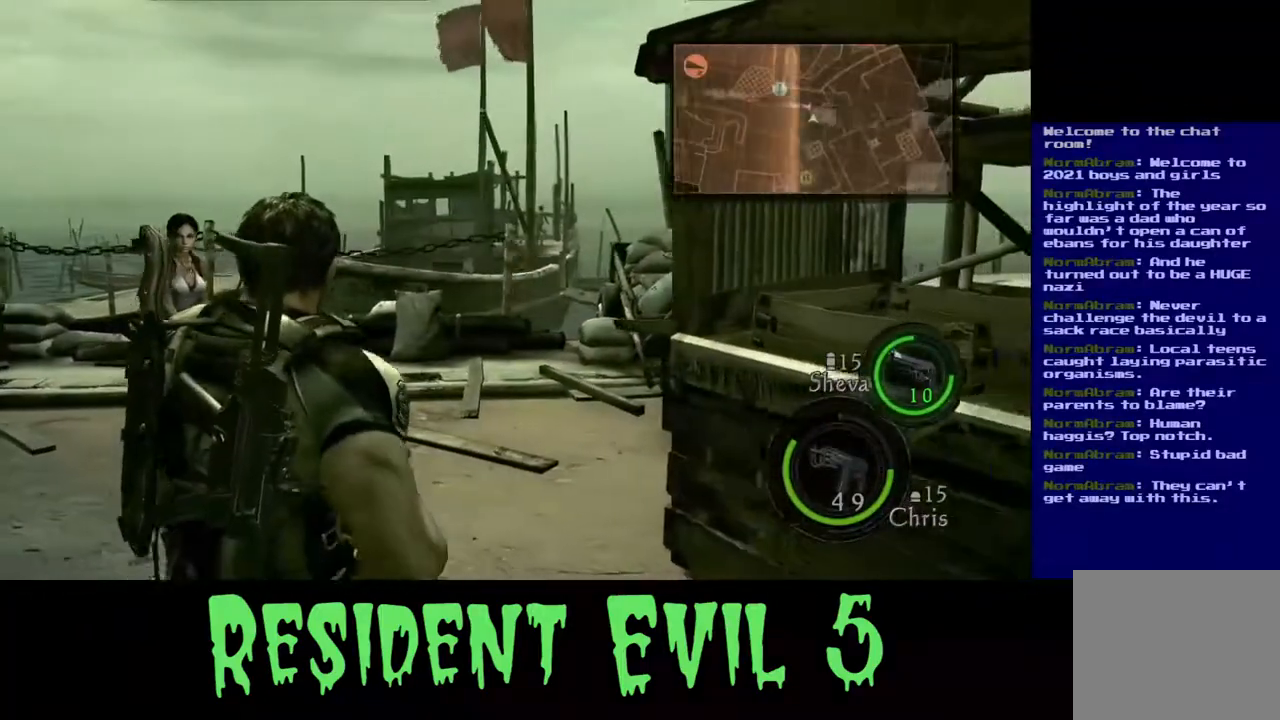
{"buttons": [], "left_stick": "right", "right_stick": "right", "events": [[167, "right_stick", "right"], [333, "left_stick", "right"]]}
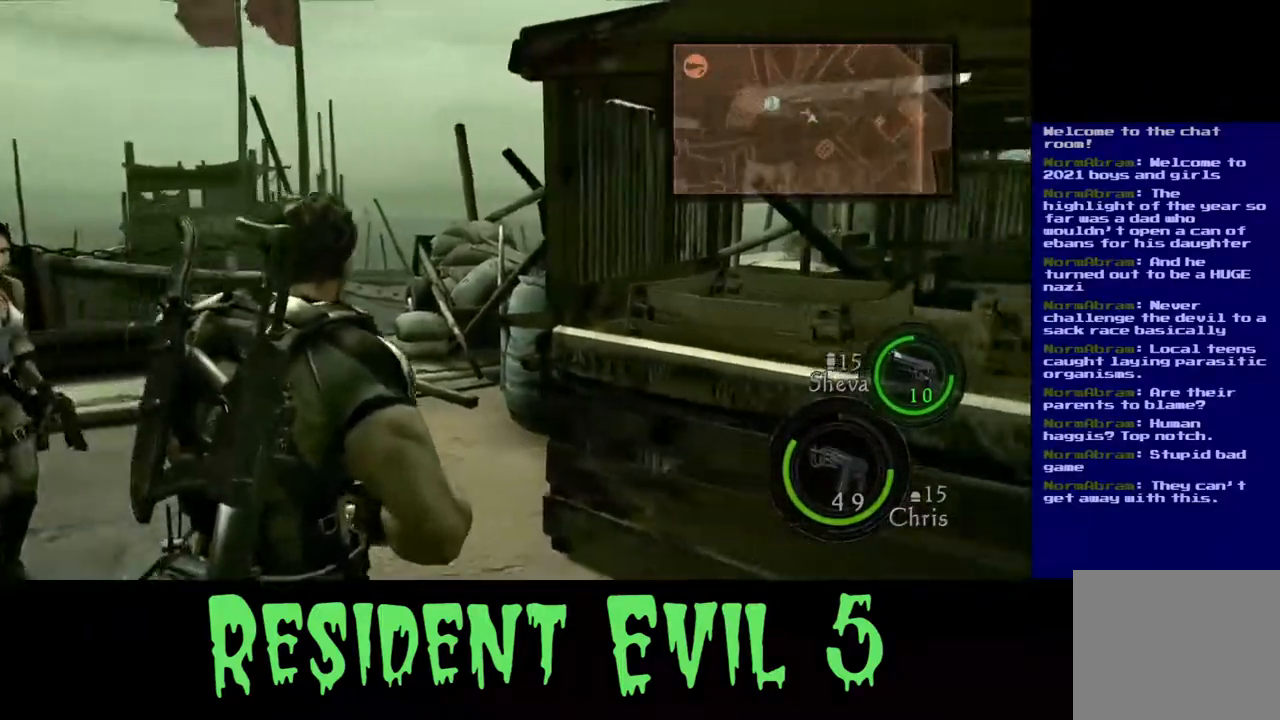
{"buttons": [], "left_stick": "right", "right_stick": "right", "events": []}